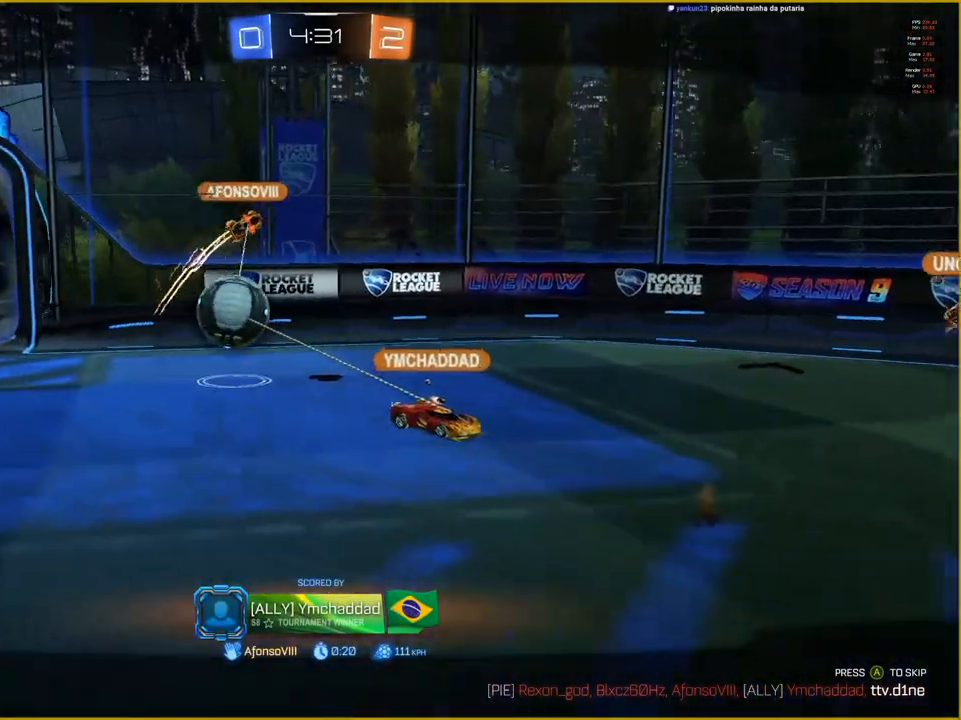
Gameplay with a controller (PlayStation layout); each line is a JSON object with the inputs held at the frame after it. "events" lists button and stick changes between this image and that frame as [ms after this image, input, new state], when the widget could be followed in between.
{"buttons": [], "left_stick": "center", "right_stick": "center", "events": []}
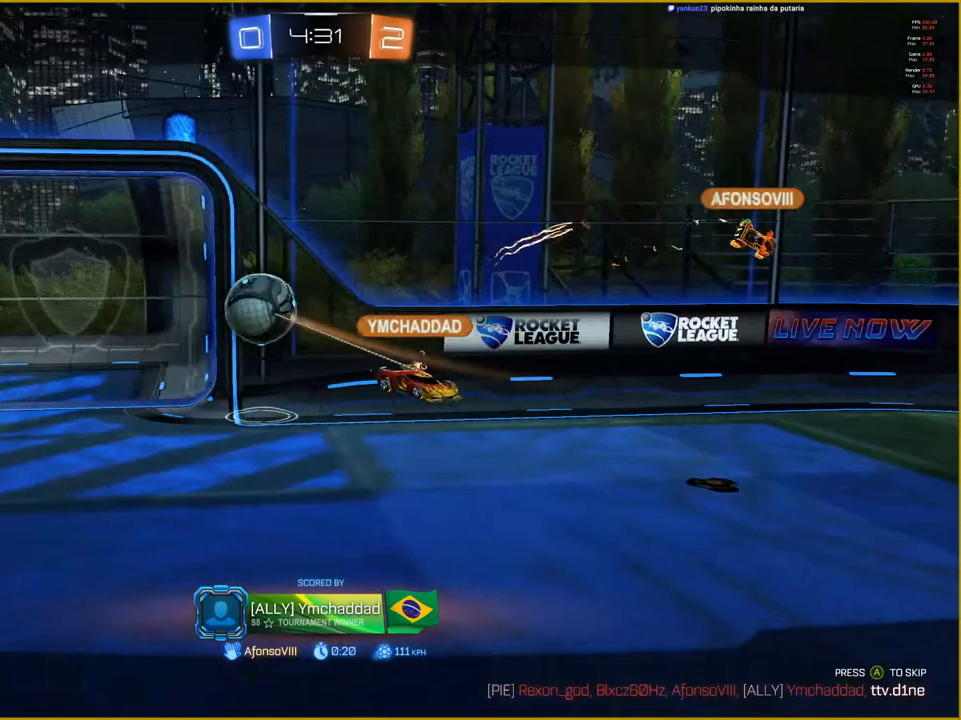
{"buttons": [], "left_stick": "center", "right_stick": "center", "events": []}
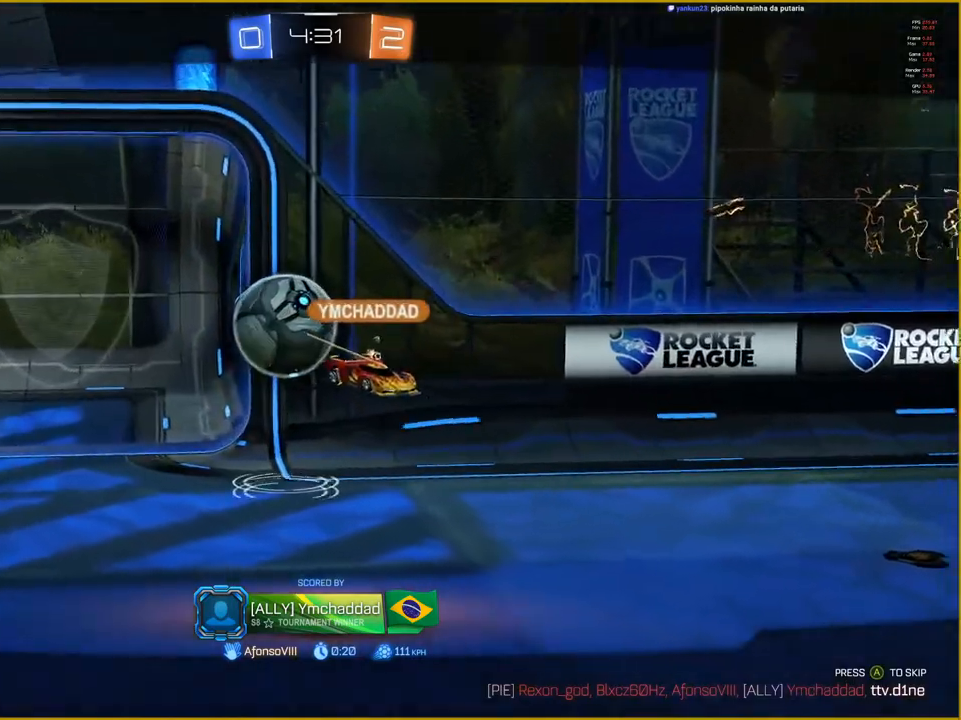
{"buttons": ["CROSS"], "left_stick": "center", "right_stick": "center", "events": [[383, "CROSS", "down"]]}
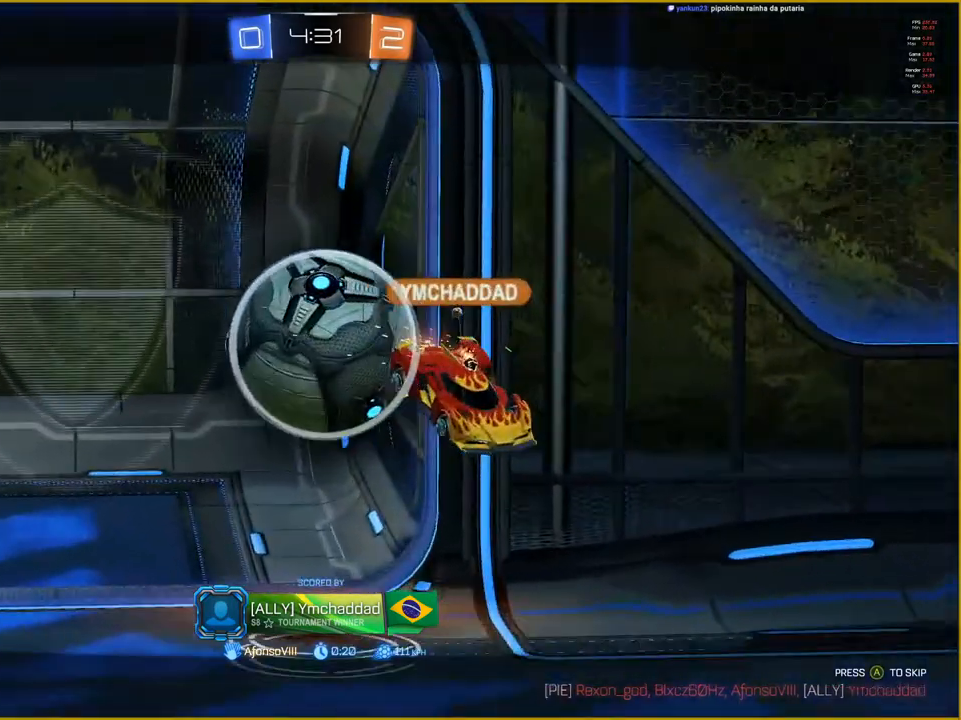
{"buttons": [], "left_stick": "center", "right_stick": "center", "events": [[33, "CROSS", "up"]]}
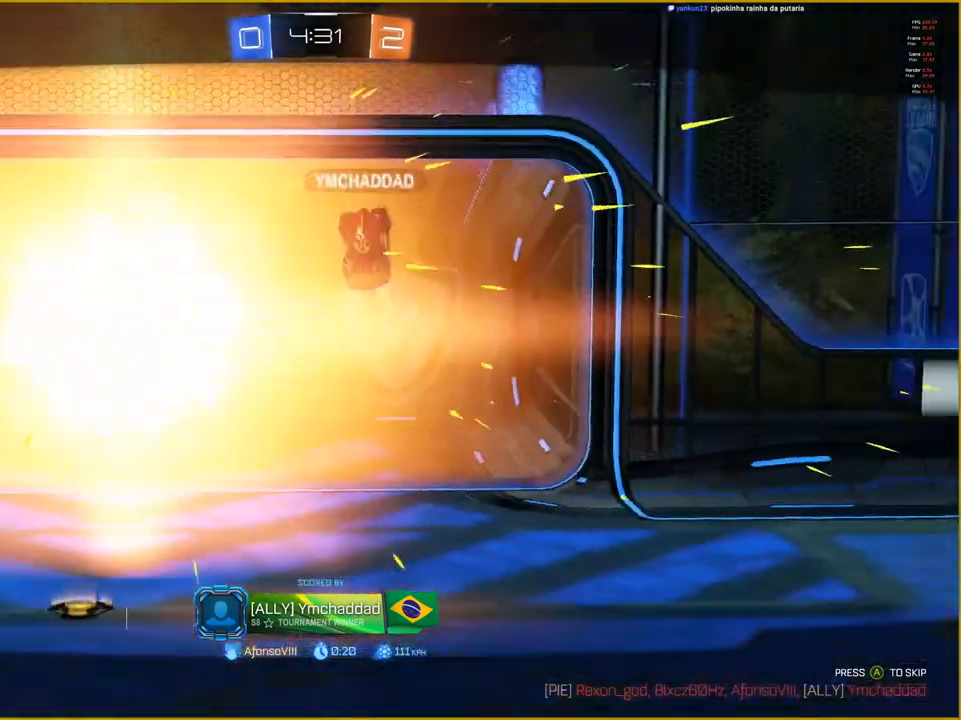
{"buttons": [], "left_stick": "center", "right_stick": "center", "events": []}
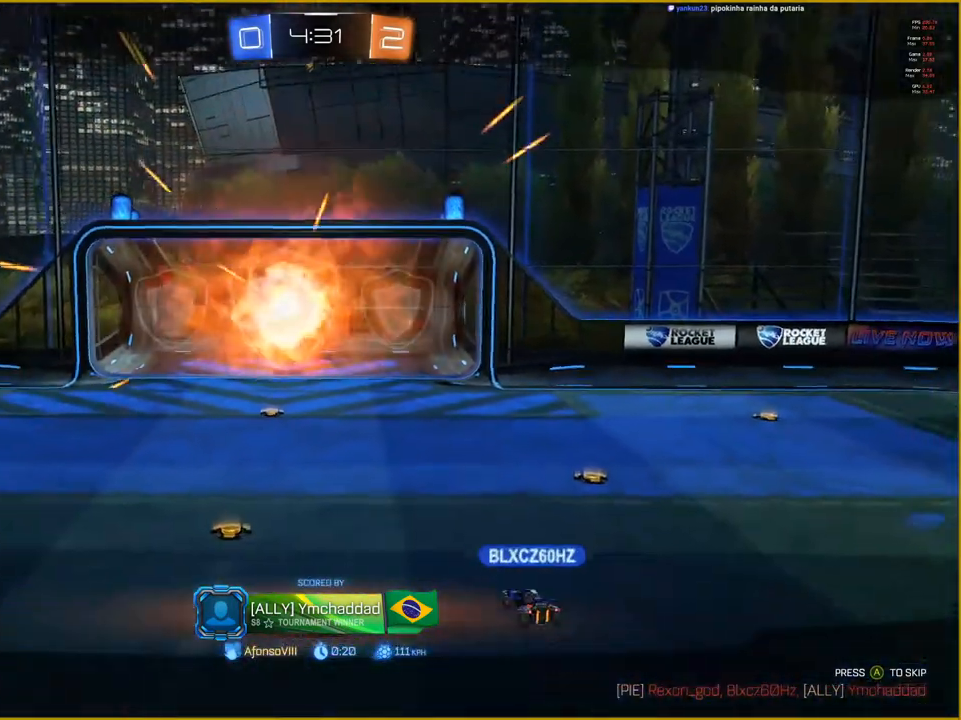
{"buttons": [], "left_stick": "center", "right_stick": "center", "events": []}
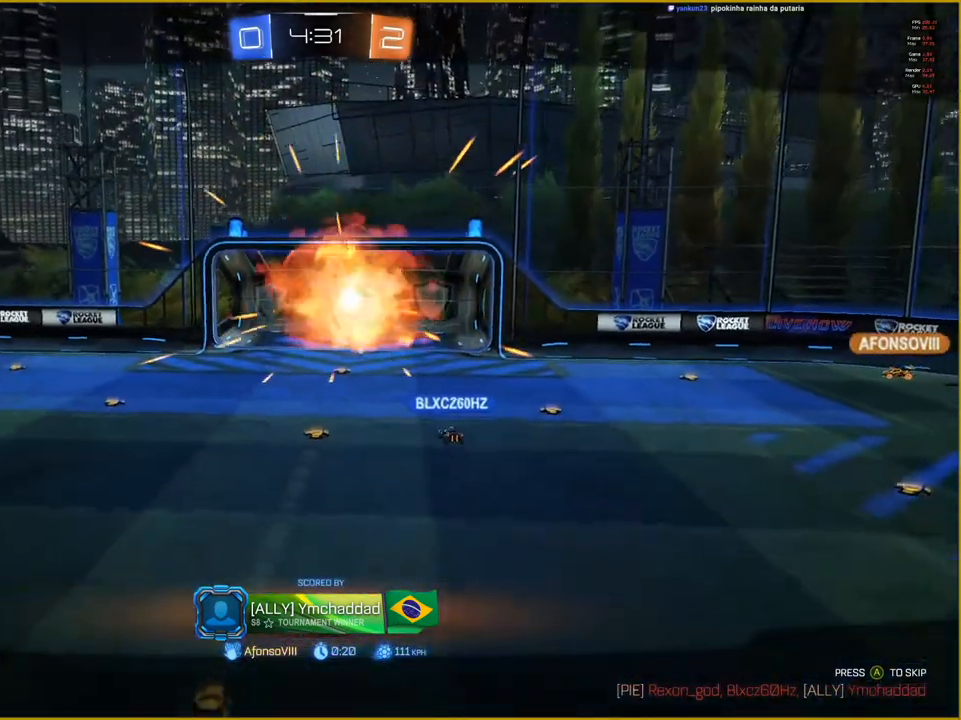
{"buttons": [], "left_stick": "center", "right_stick": "center", "events": []}
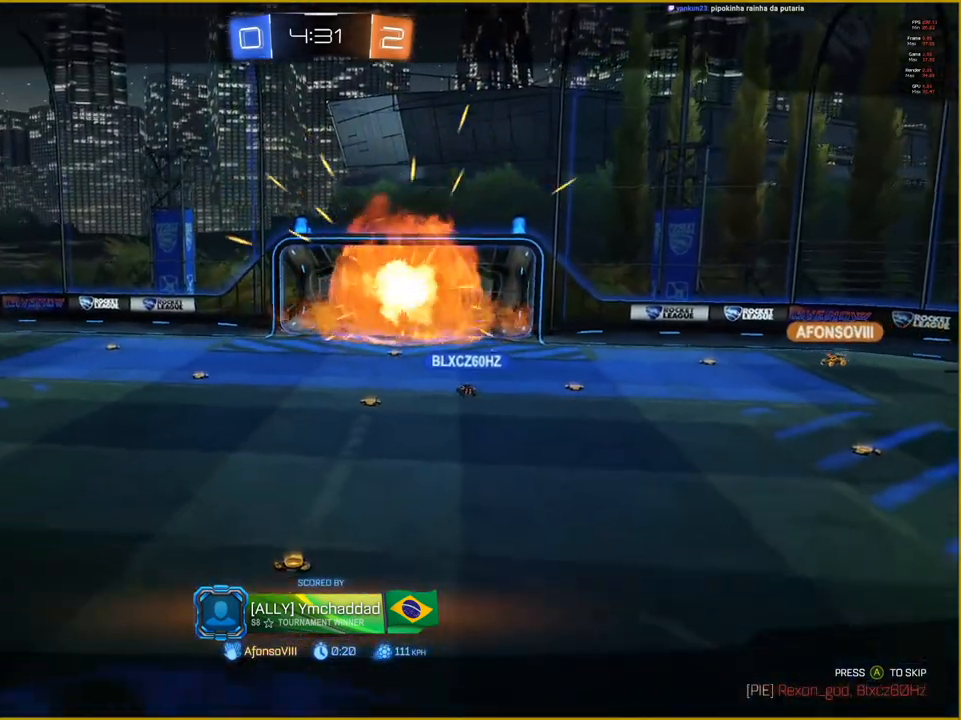
{"buttons": [], "left_stick": "center", "right_stick": "center", "events": []}
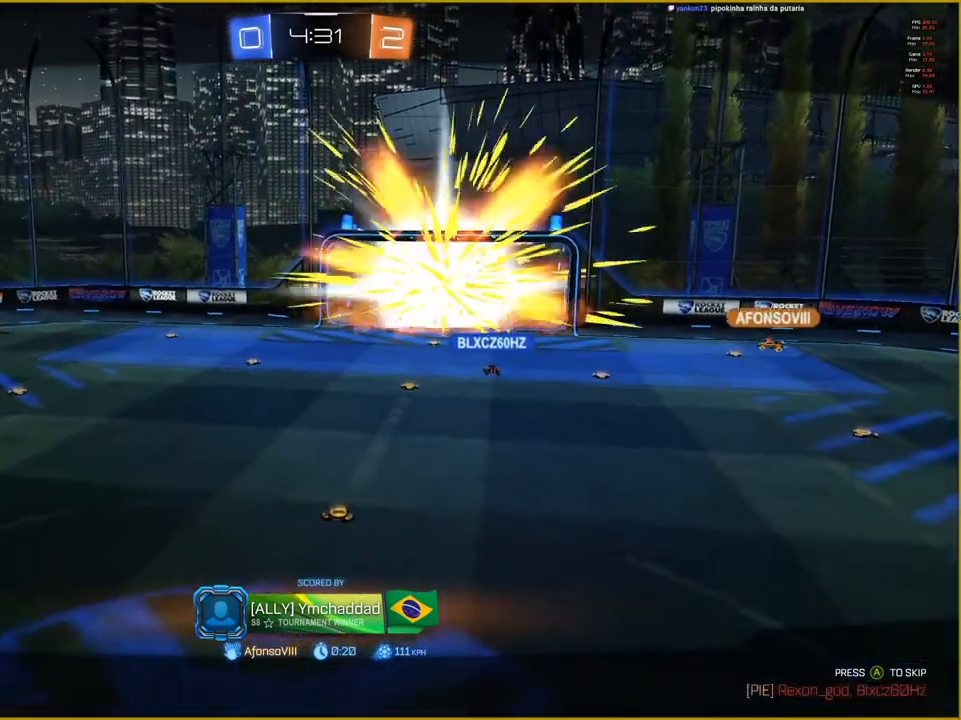
{"buttons": [], "left_stick": "center", "right_stick": "center", "events": []}
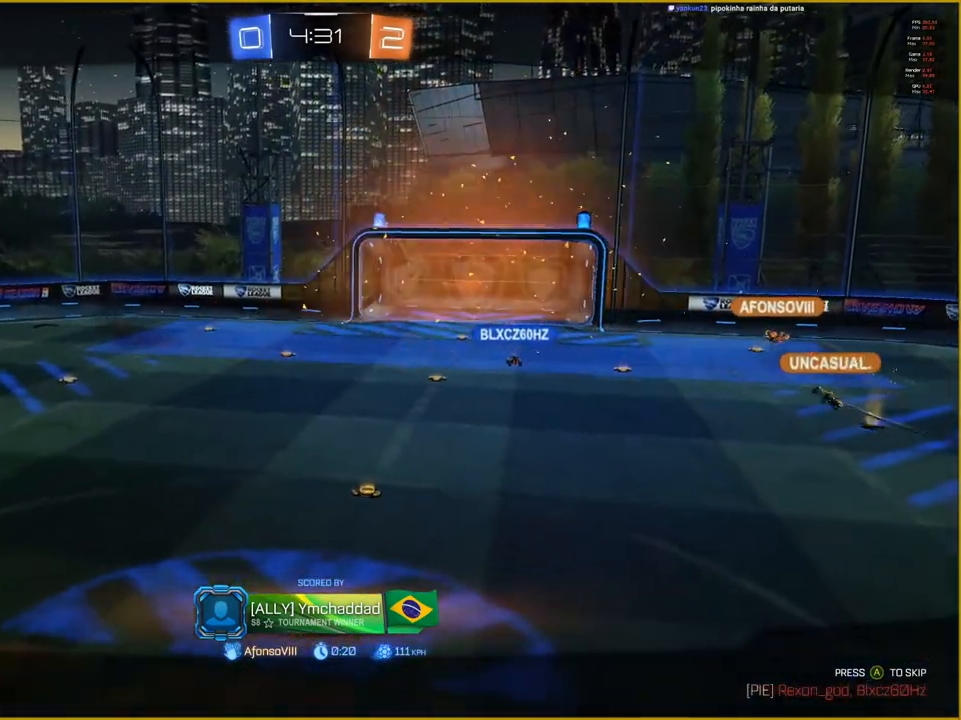
{"buttons": [], "left_stick": "center", "right_stick": "center", "events": [[317, "R2", "down"], [450, "R2", "up"]]}
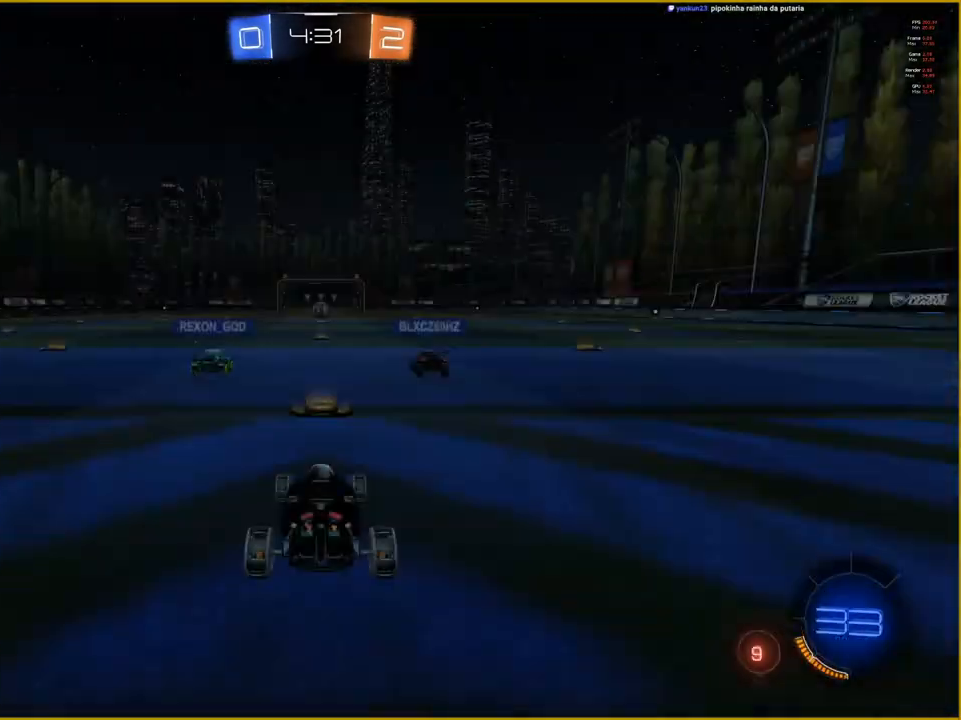
{"buttons": [], "left_stick": "center", "right_stick": "center", "events": []}
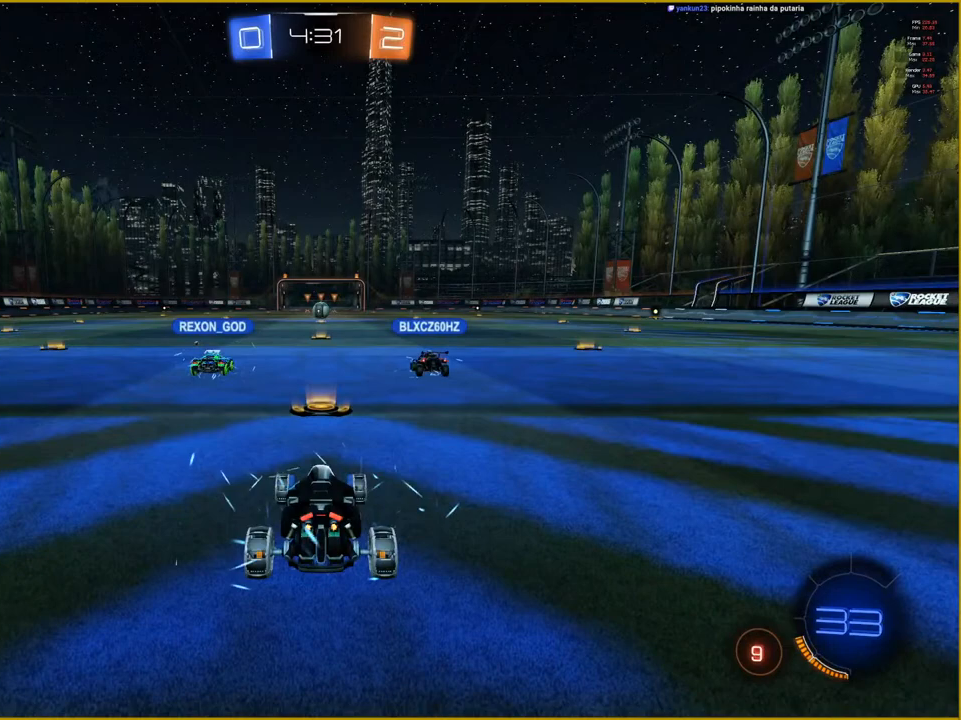
{"buttons": [], "left_stick": "center", "right_stick": "center", "events": []}
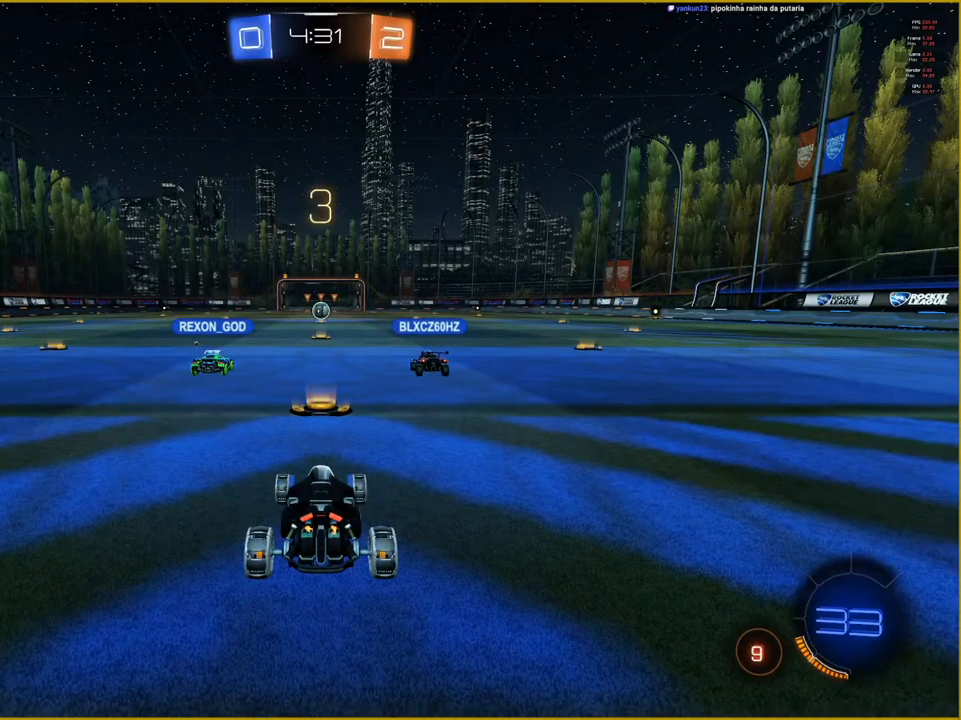
{"buttons": [], "left_stick": "center", "right_stick": "center", "events": [[217, "right_stick", "left"], [267, "right_stick", "center"]]}
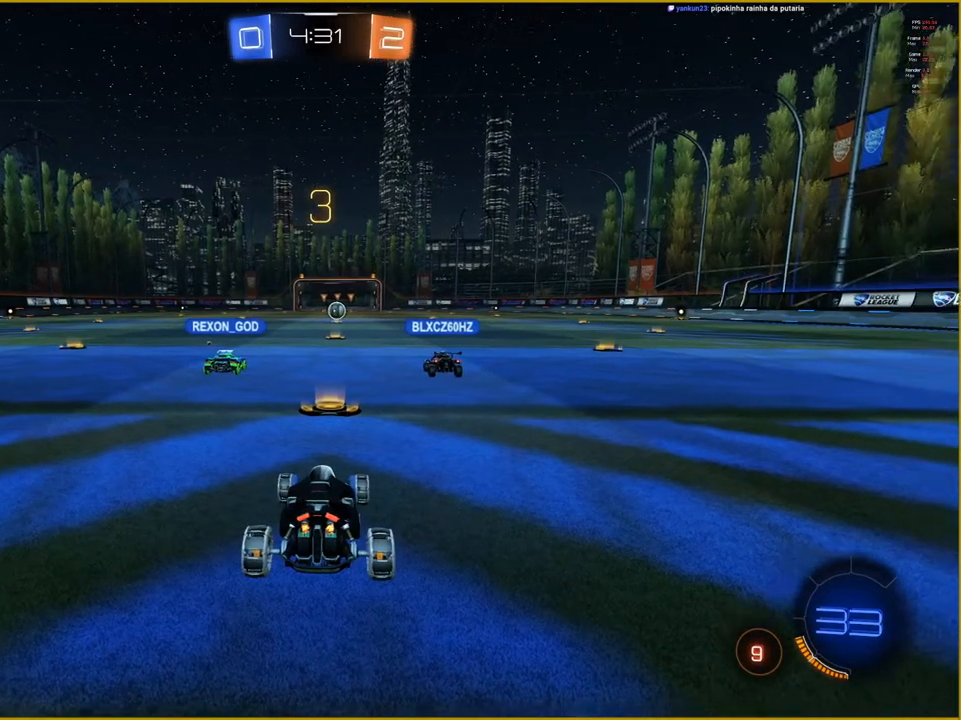
{"buttons": [], "left_stick": "center", "right_stick": "center", "events": []}
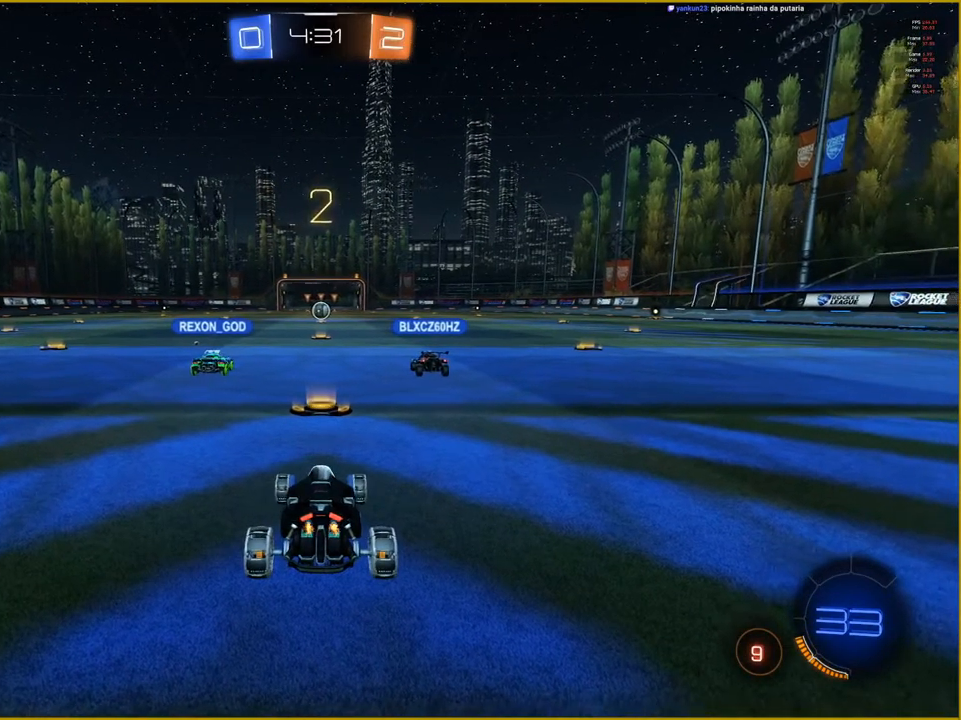
{"buttons": [], "left_stick": "center", "right_stick": "center", "events": []}
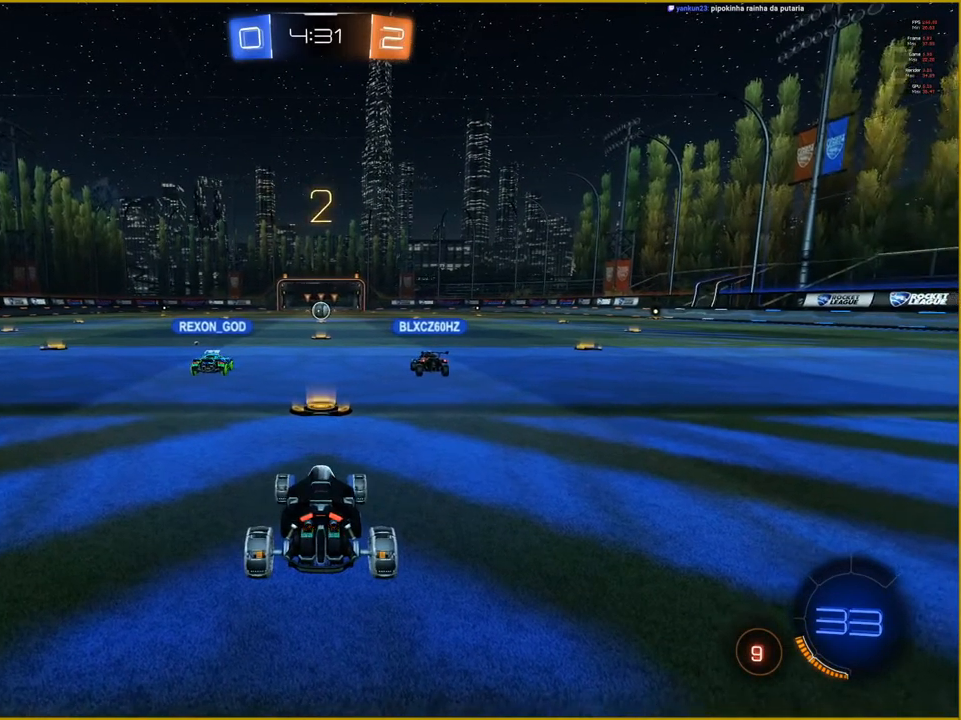
{"buttons": [], "left_stick": "center", "right_stick": "center", "events": []}
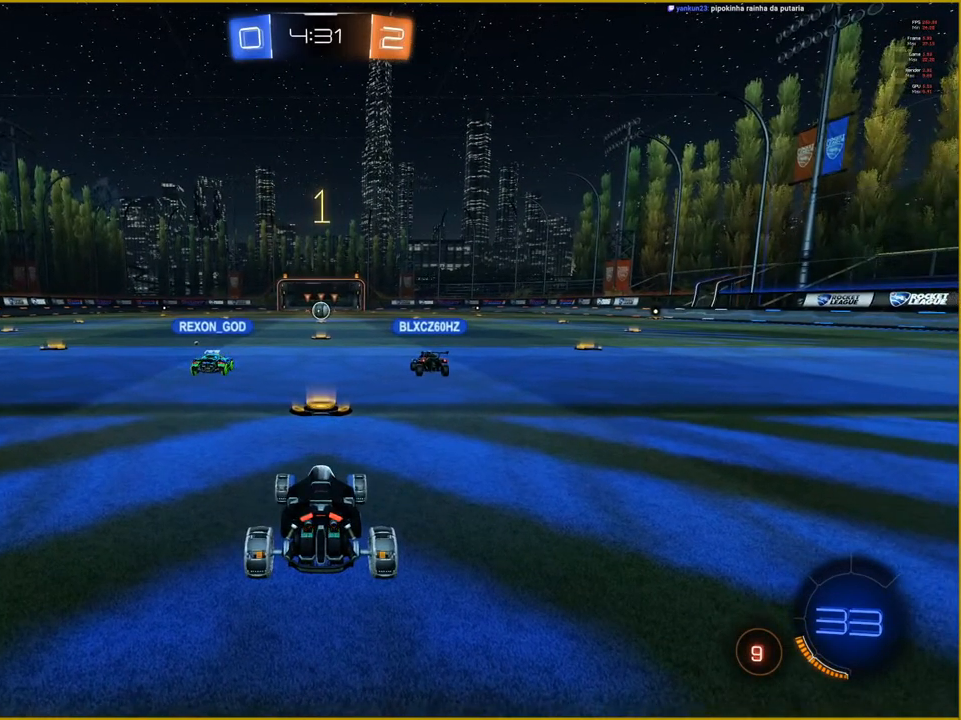
{"buttons": [], "left_stick": "center", "right_stick": "center", "events": []}
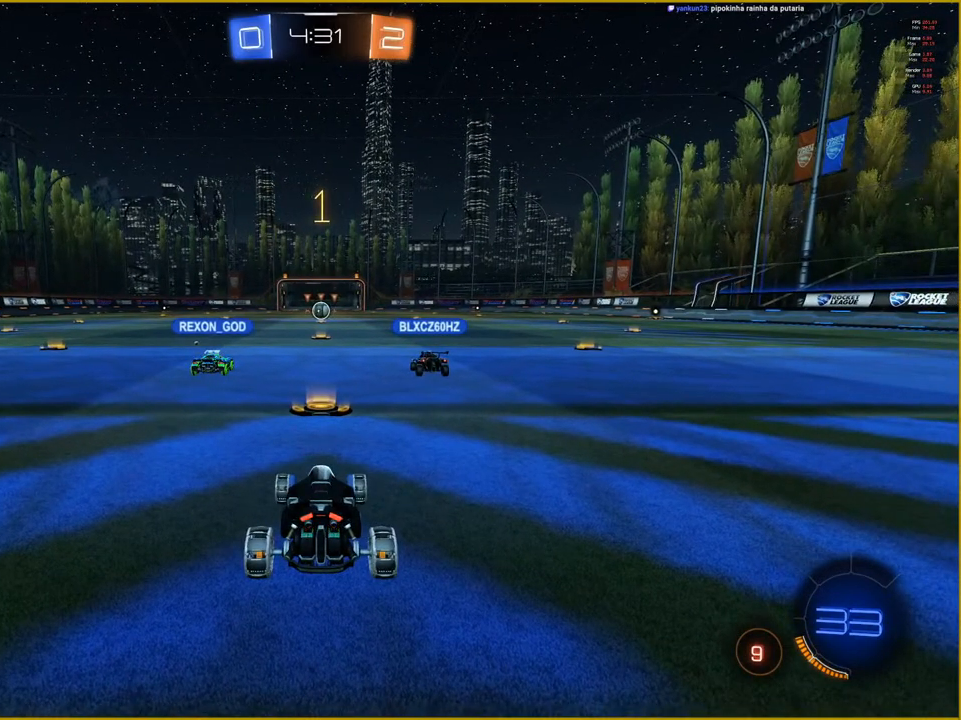
{"buttons": ["R2"], "left_stick": "center", "right_stick": "center", "events": [[283, "R2", "down"]]}
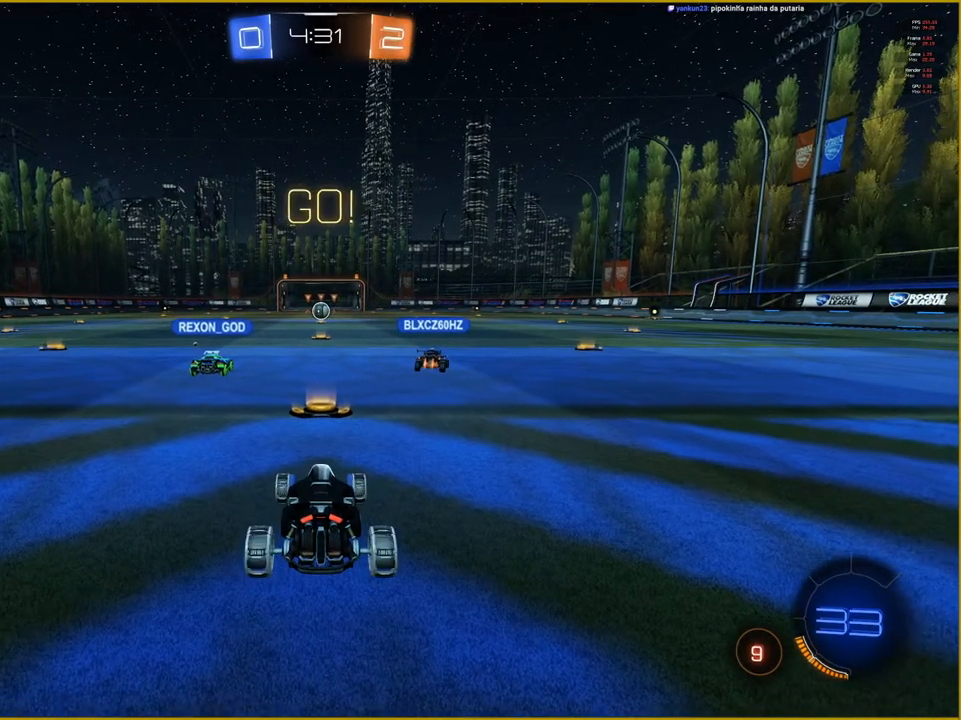
{"buttons": ["R2"], "left_stick": "center", "right_stick": "center", "events": []}
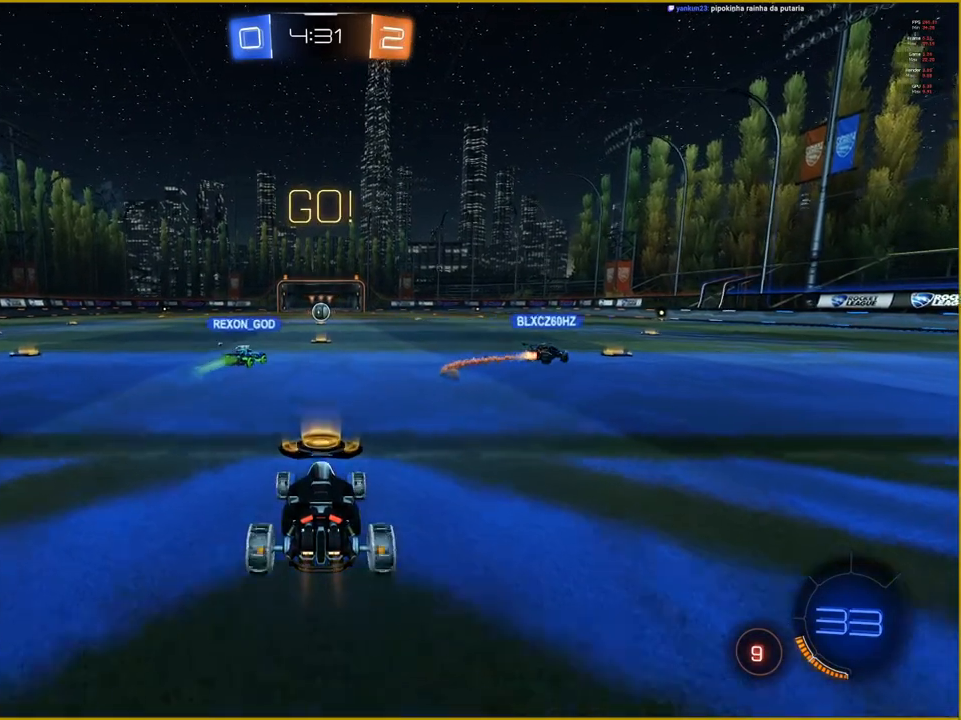
{"buttons": [], "left_stick": "center", "right_stick": "center", "events": [[50, "R2", "up"], [167, "L2", "down"], [350, "L2", "up"]]}
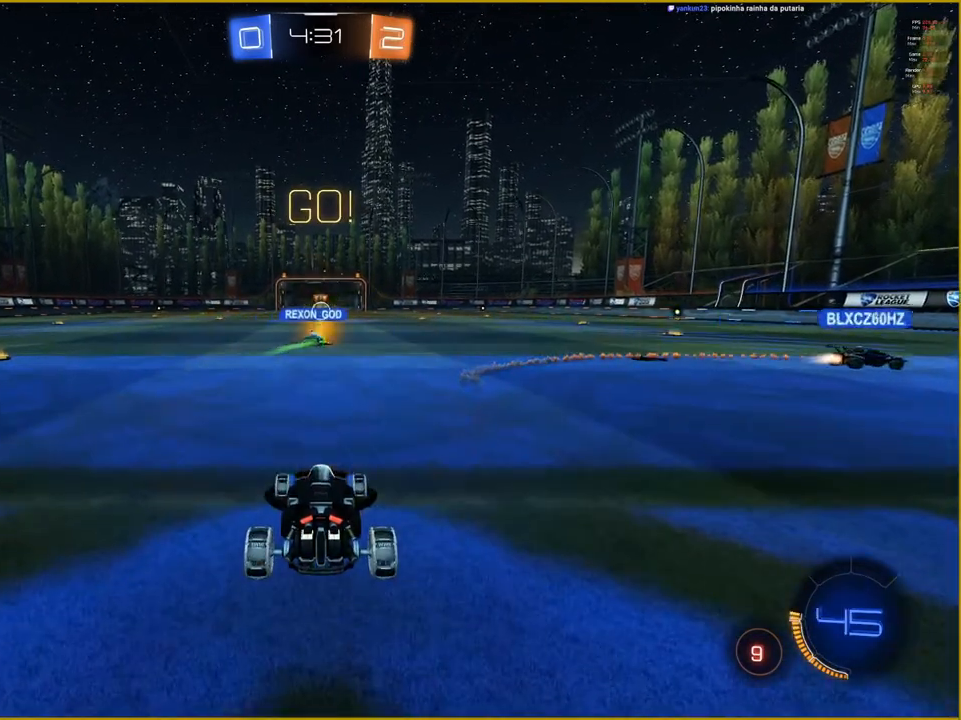
{"buttons": ["R2"], "left_stick": "center", "right_stick": "center", "events": [[417, "R2", "down"]]}
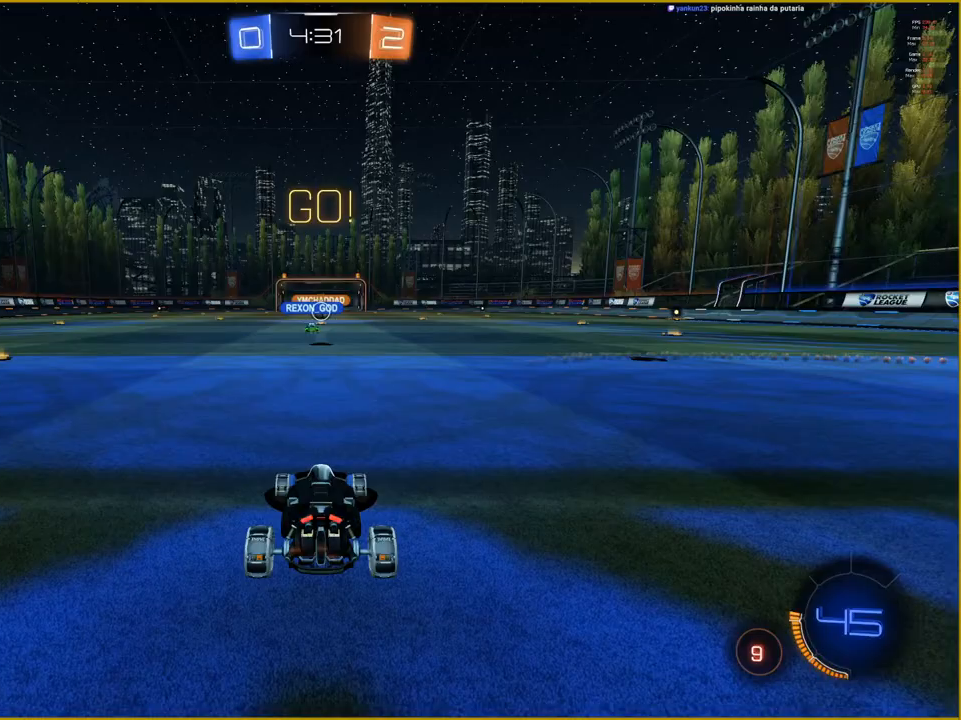
{"buttons": ["R2"], "left_stick": "center", "right_stick": "center", "events": []}
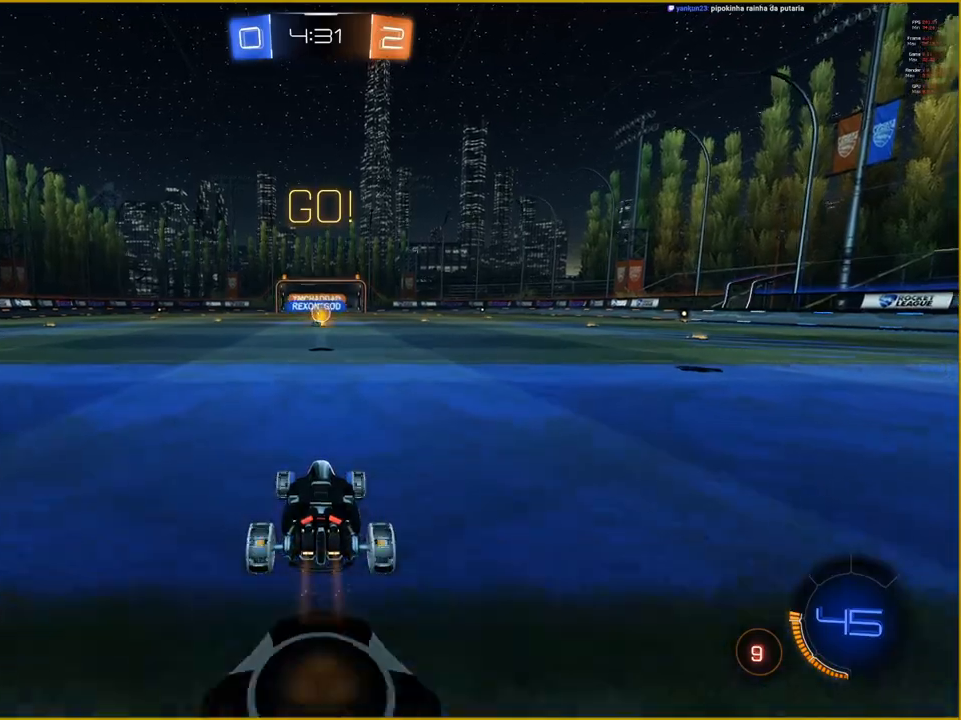
{"buttons": ["R2"], "left_stick": "right", "right_stick": "center", "events": [[500, "left_stick", "right"]]}
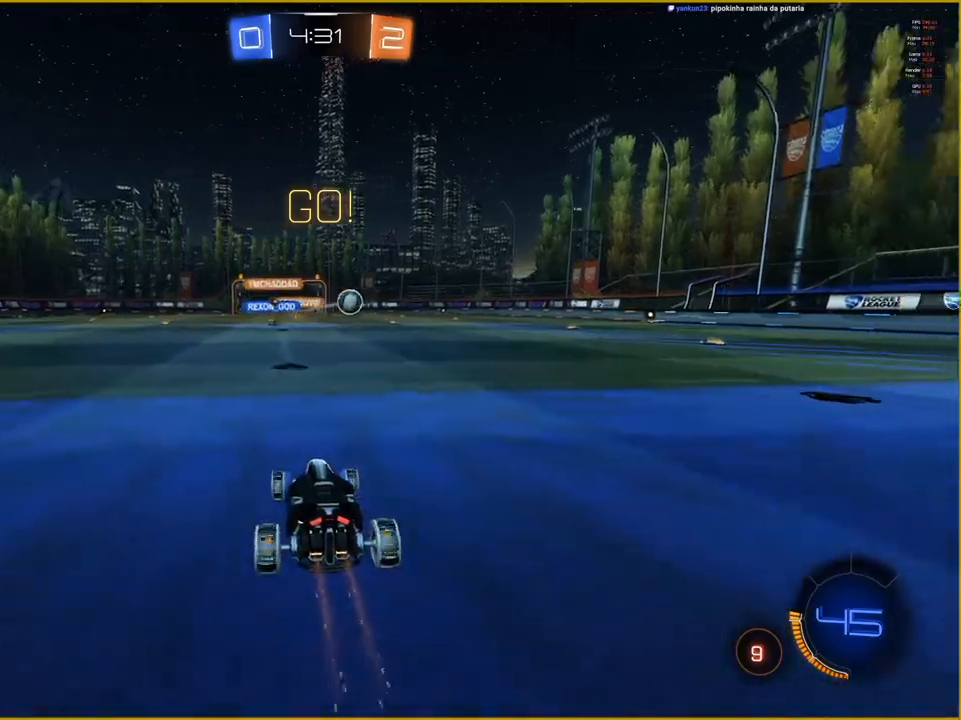
{"buttons": ["R1", "R2"], "left_stick": "right", "right_stick": "center", "events": [[417, "R1", "down"]]}
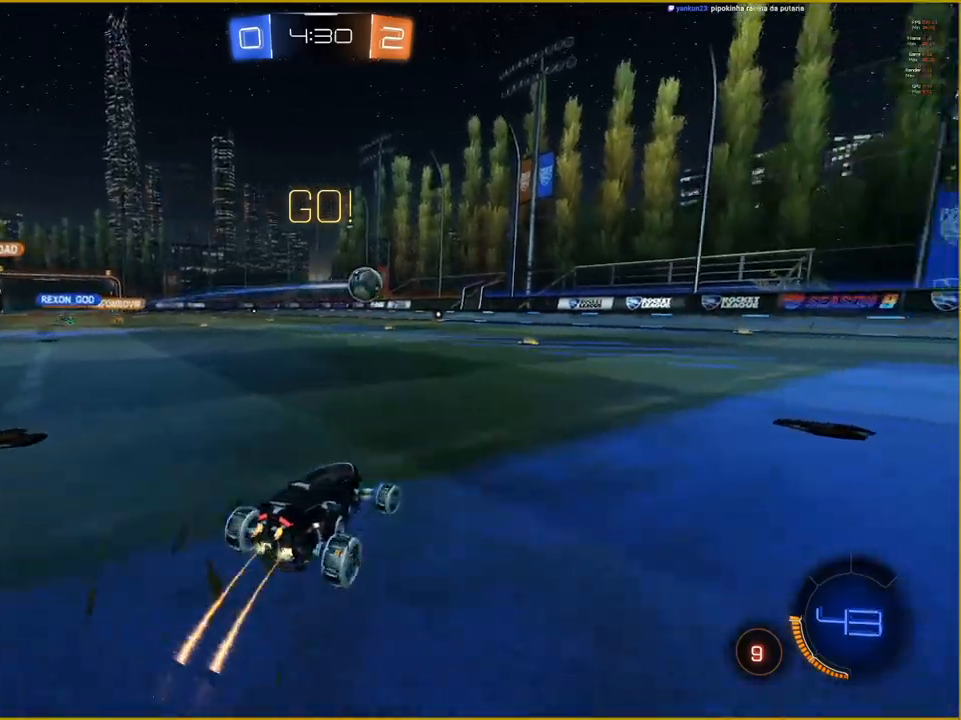
{"buttons": ["R2"], "left_stick": "right", "right_stick": "center", "events": [[283, "R1", "up"]]}
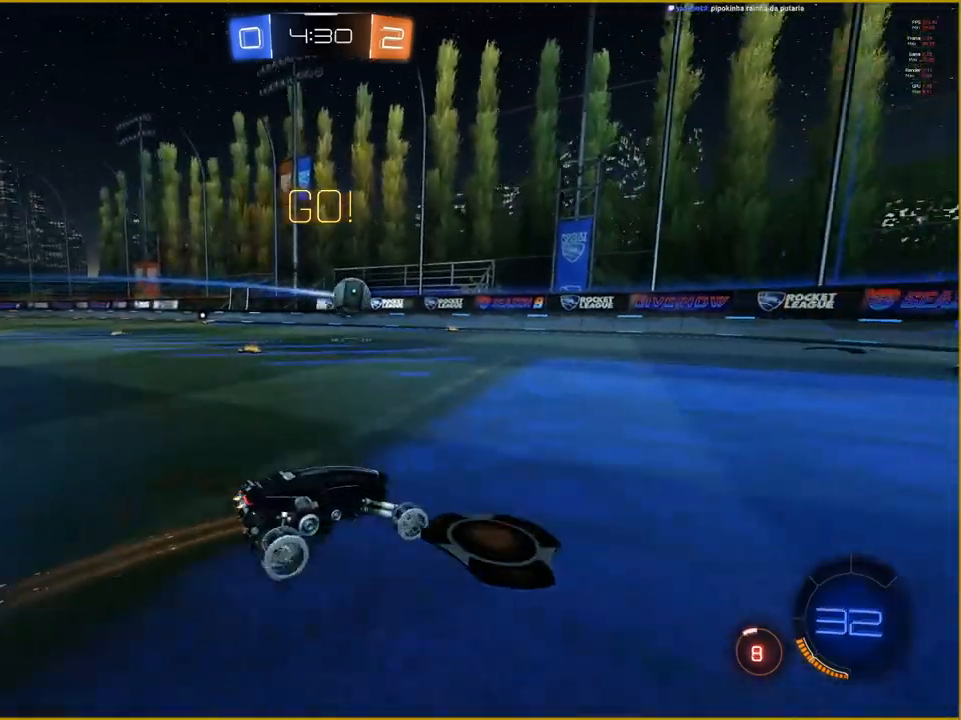
{"buttons": ["R2"], "left_stick": "center", "right_stick": "center", "events": [[167, "left_stick", "center"]]}
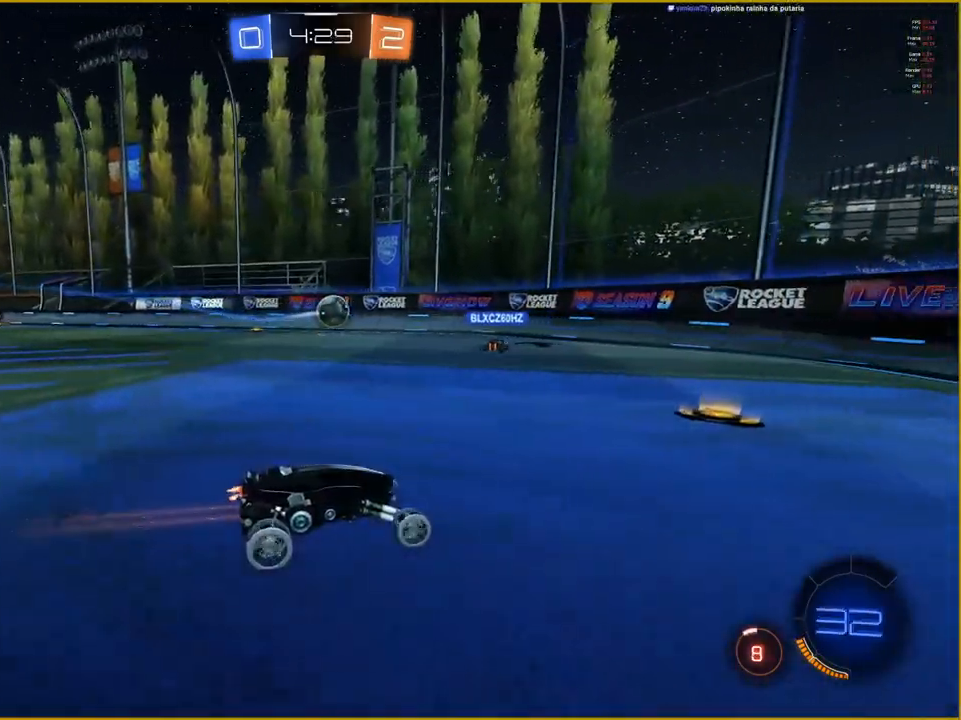
{"buttons": ["R2"], "left_stick": "left", "right_stick": "center", "events": [[150, "left_stick", "left"]]}
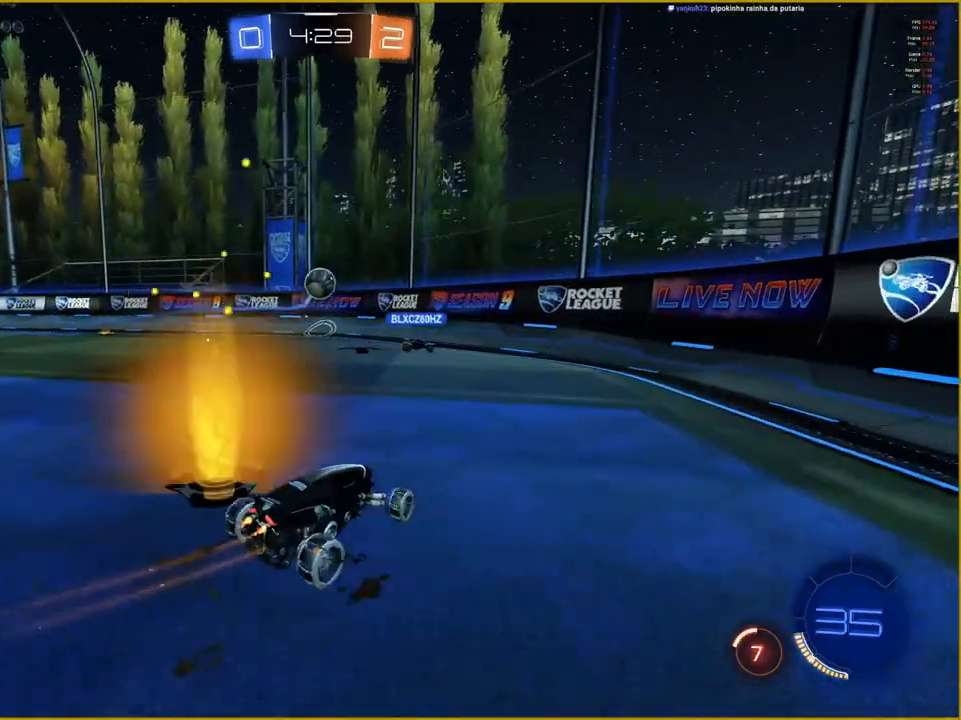
{"buttons": ["R2"], "left_stick": "right", "right_stick": "center", "events": [[117, "left_stick", "center"], [233, "left_stick", "right"]]}
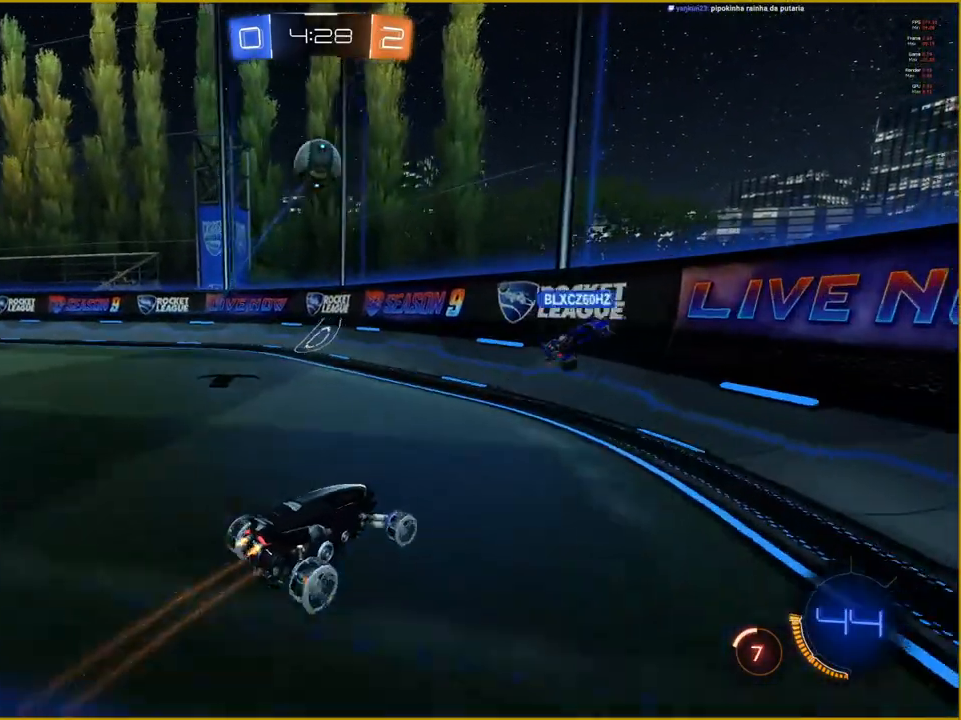
{"buttons": ["R2"], "left_stick": "center", "right_stick": "center", "events": [[400, "left_stick", "center"]]}